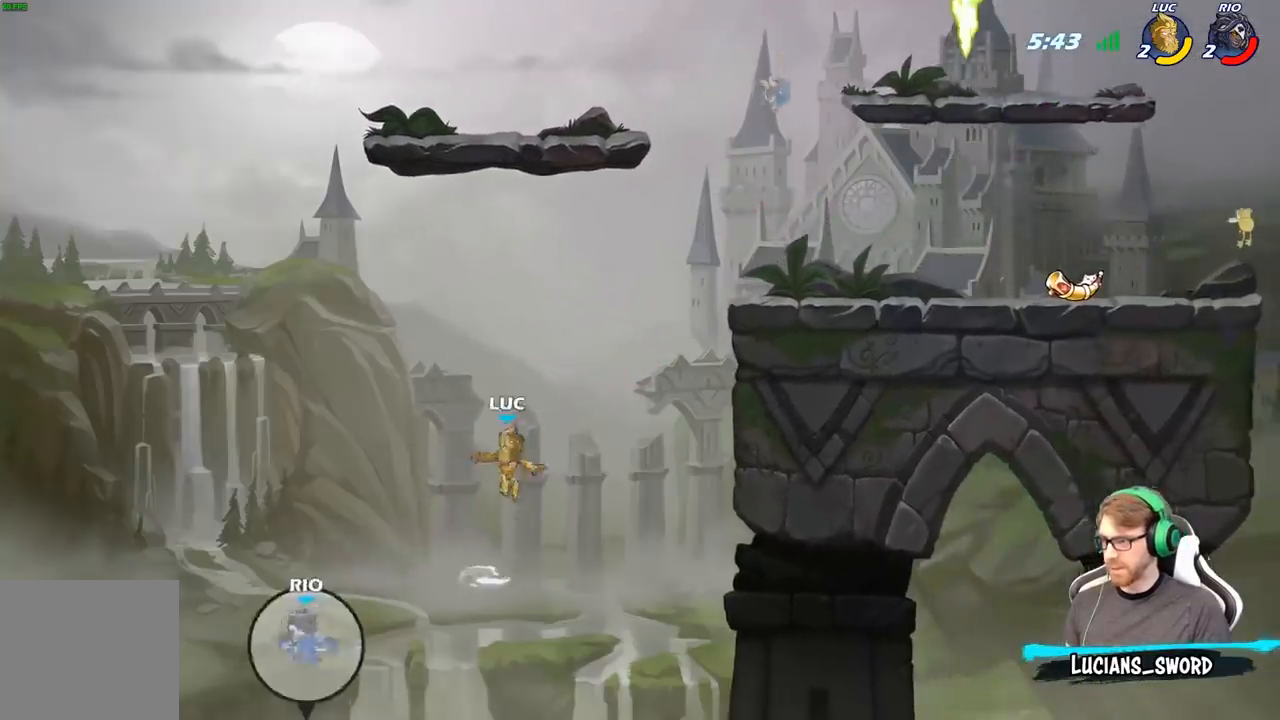
Gameplay with a controller (Xbox layout); each line is a JSON object with the inputs held at the frame after it. "events" lists button and stick changes between this image and that frame as [ms after this image, input, new state], when the widget could be followed in between.
{"buttons": [], "left_stick": "center", "right_stick": "center", "events": [[183, "X", "down"], [267, "X", "up"], [450, "left_stick", "center"]]}
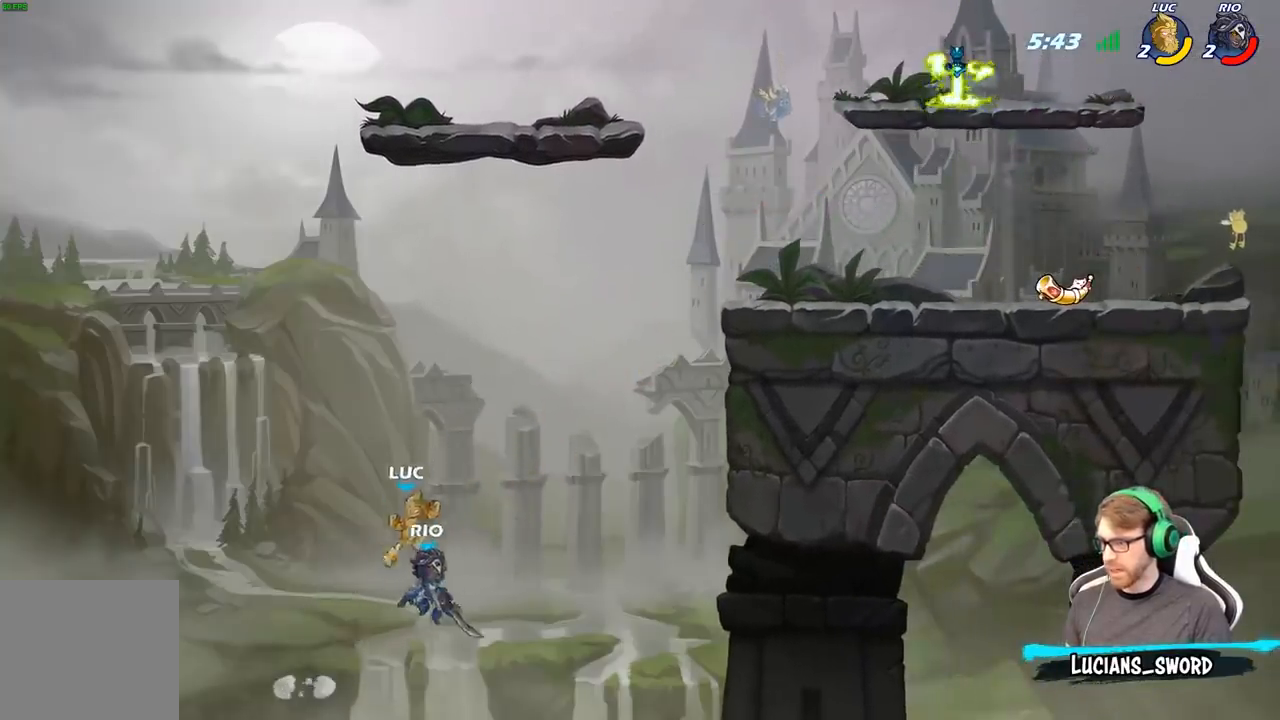
{"buttons": [], "left_stick": "up-right", "right_stick": "center", "events": [[67, "left_stick", "right"], [367, "B", "down"], [450, "B", "up"], [467, "left_stick", "up-right"]]}
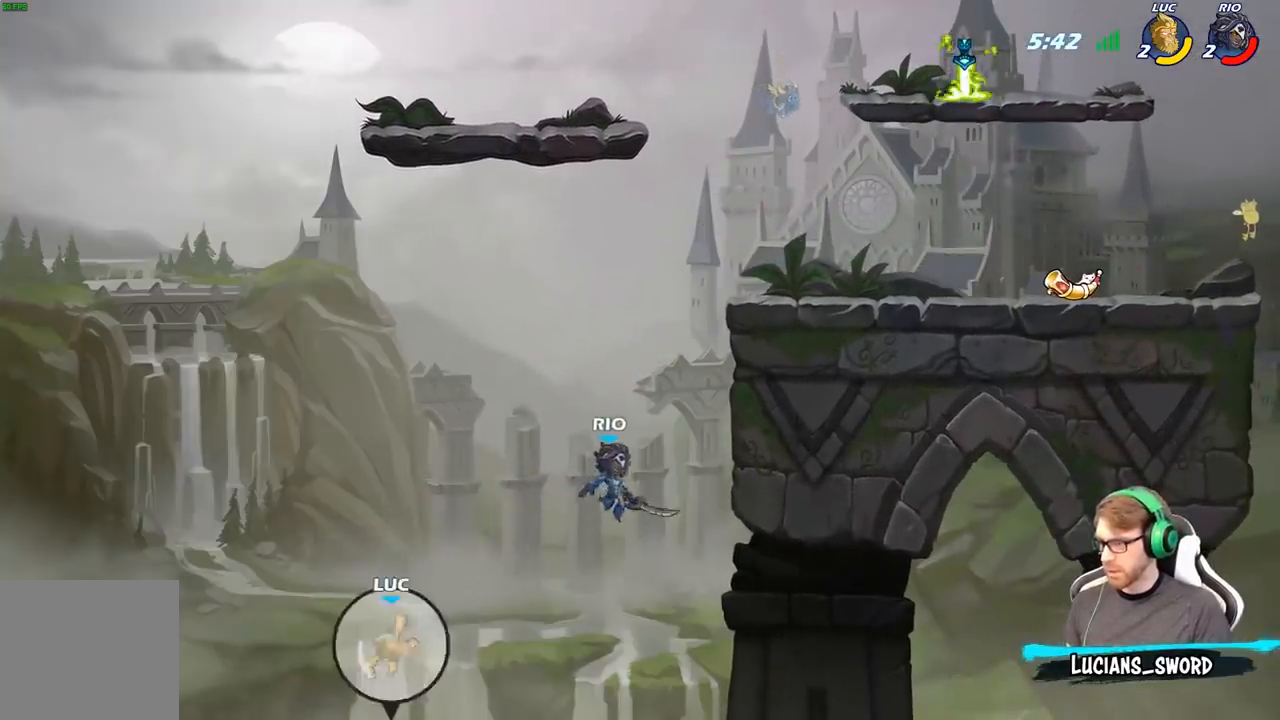
{"buttons": [], "left_stick": "up-right", "right_stick": "center", "events": []}
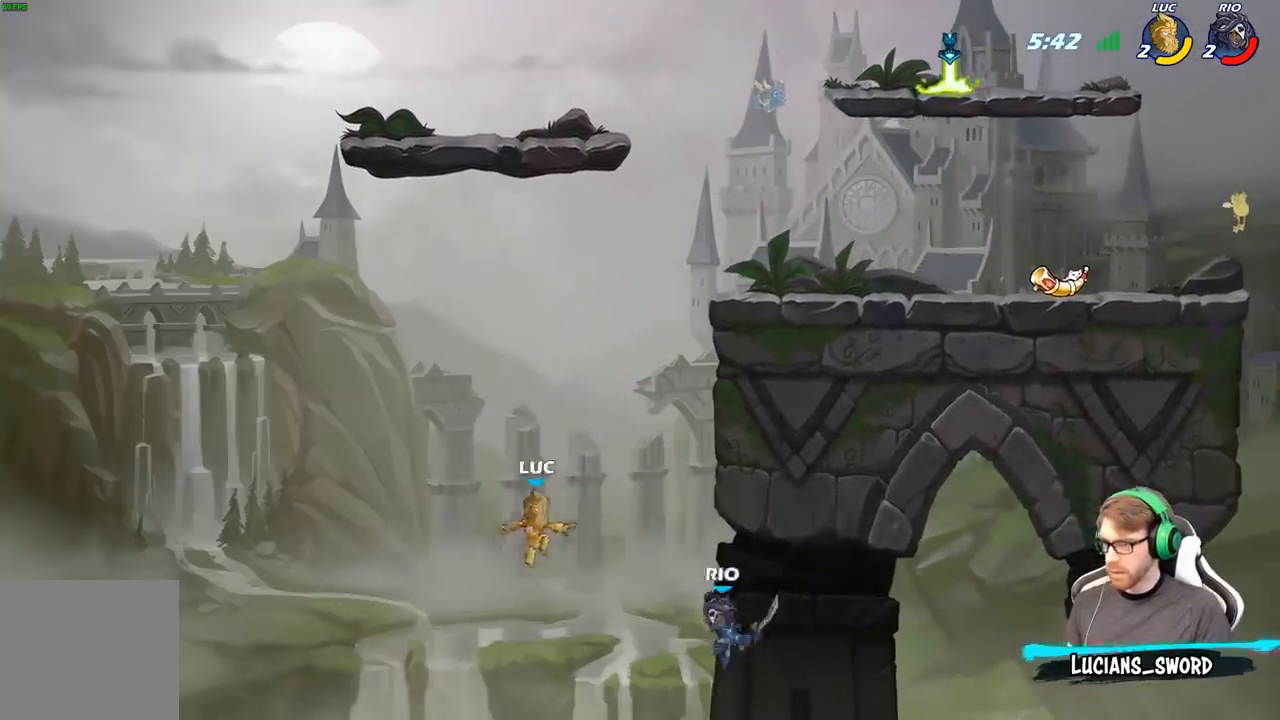
{"buttons": [], "left_stick": "up-right", "right_stick": "center", "events": [[83, "R2", "down"], [450, "R2", "up"]]}
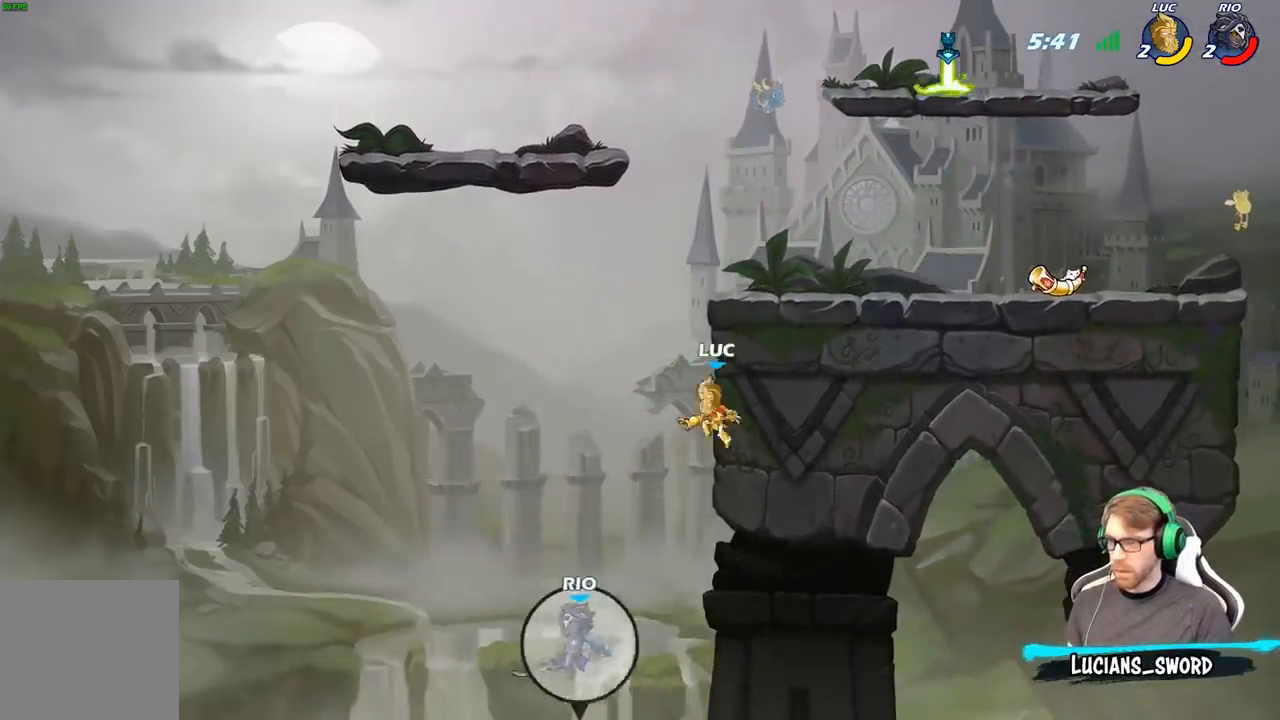
{"buttons": [], "left_stick": "right", "right_stick": "center", "events": [[17, "A", "down"], [83, "B", "down"], [100, "A", "up"], [217, "left_stick", "right"], [233, "B", "up"]]}
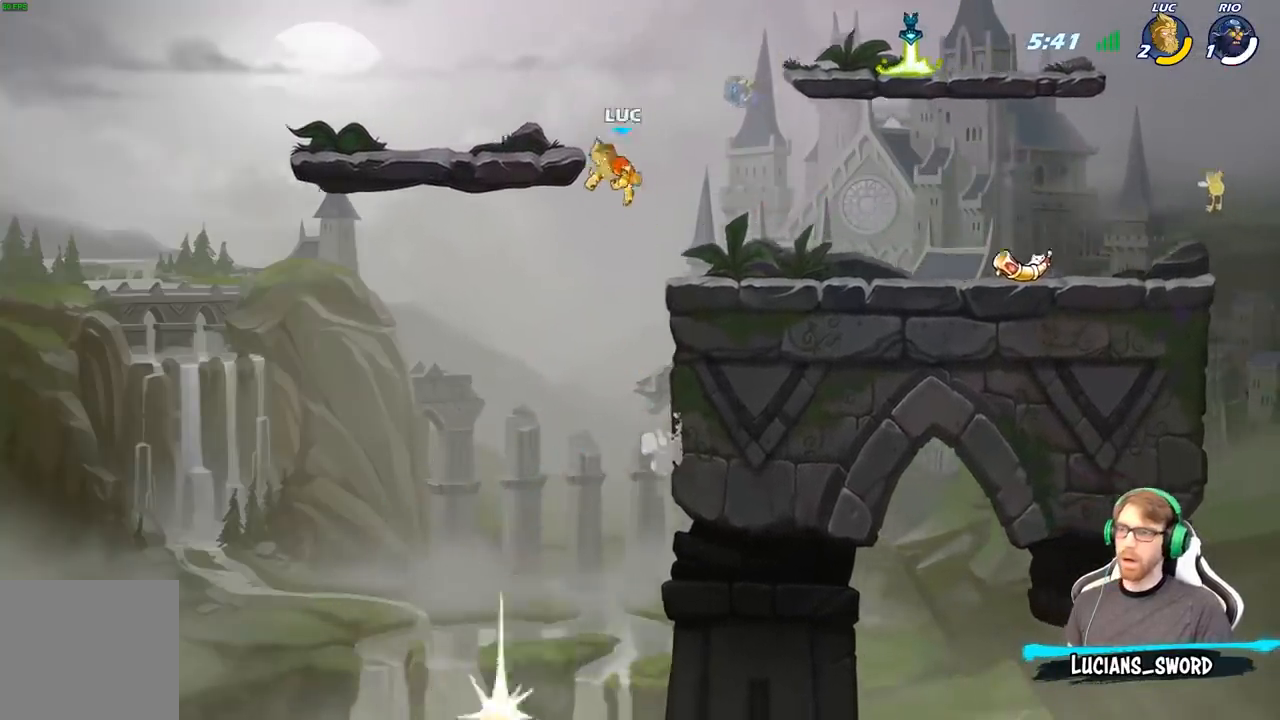
{"buttons": [], "left_stick": "right", "right_stick": "center", "events": []}
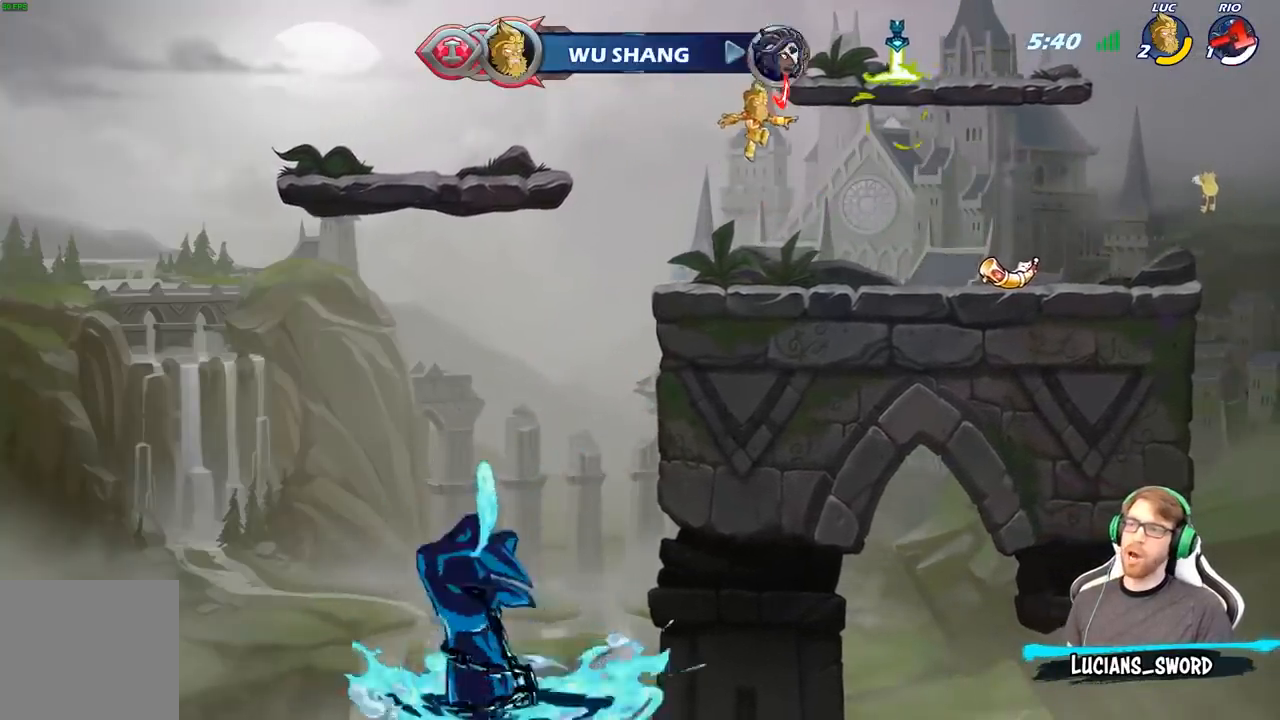
{"buttons": [], "left_stick": "right", "right_stick": "center", "events": [[33, "A", "down"], [150, "A", "up"], [300, "R1", "down"], [400, "R1", "up"]]}
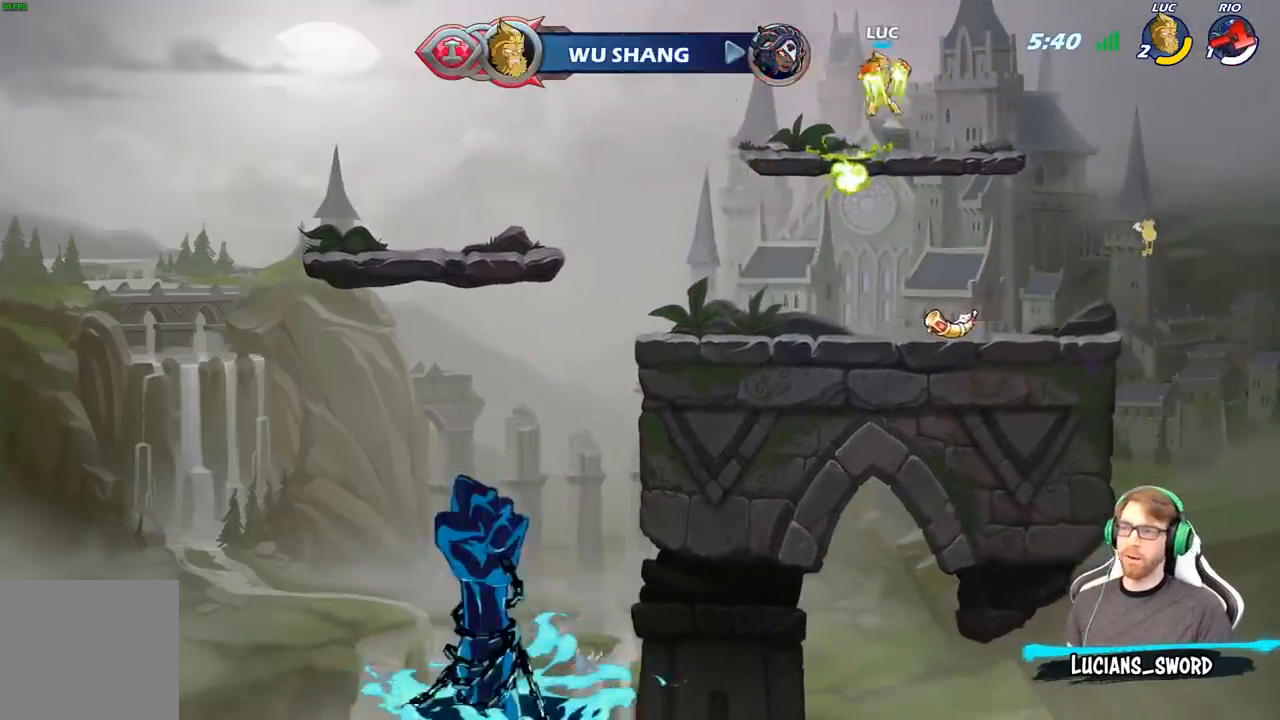
{"buttons": ["B"], "left_stick": "down-left", "right_stick": "center", "events": [[283, "left_stick", "left"], [350, "left_stick", "down-left"], [433, "B", "down"]]}
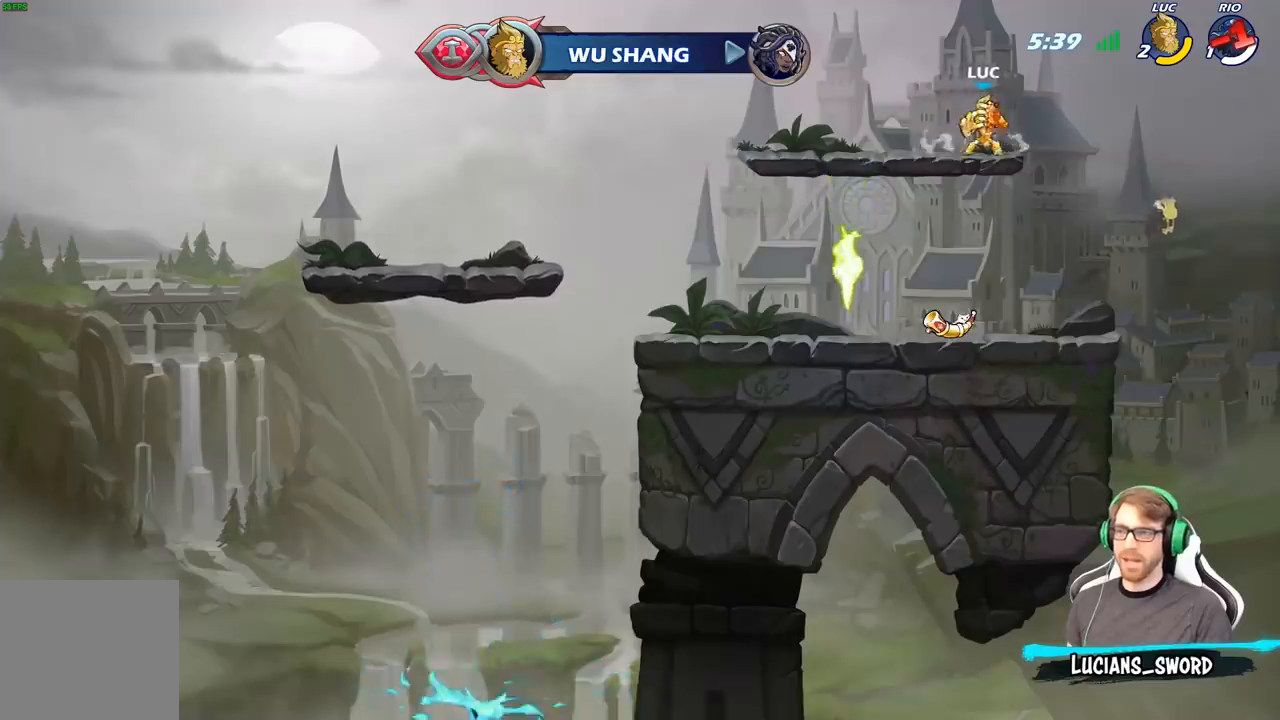
{"buttons": [], "left_stick": "center", "right_stick": "center", "events": [[133, "B", "up"], [217, "left_stick", "center"]]}
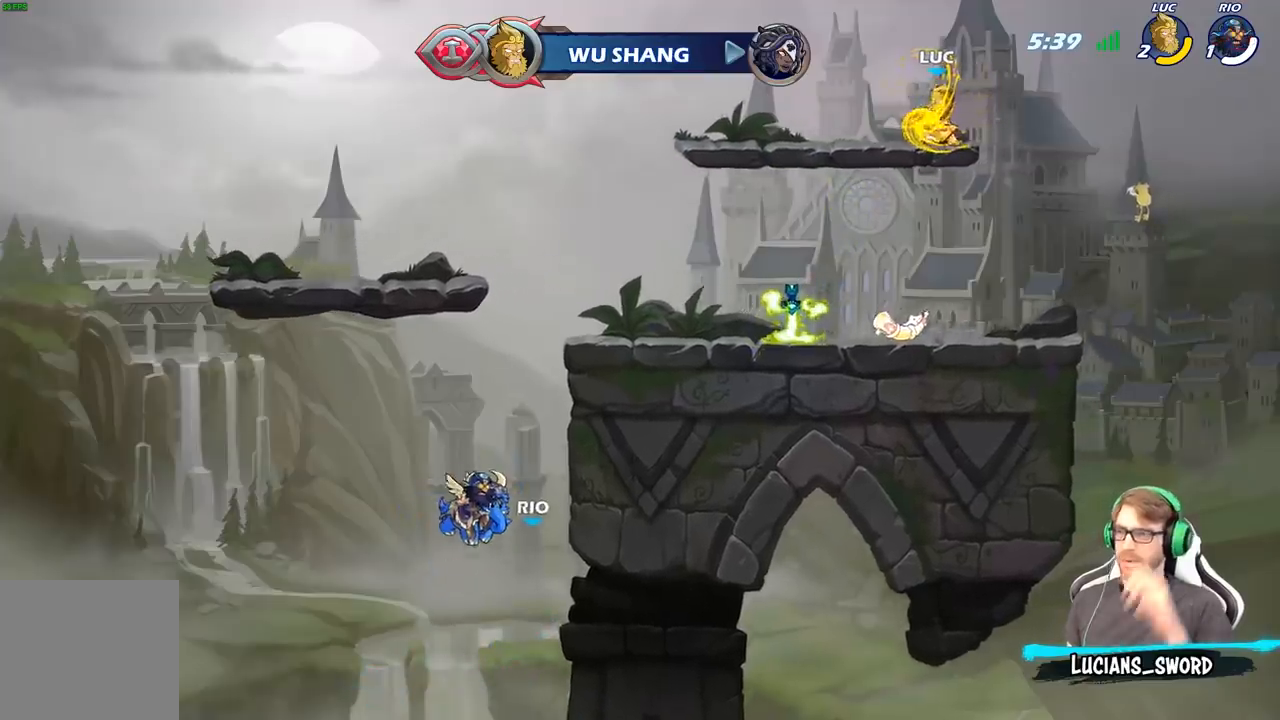
{"buttons": [], "left_stick": "center", "right_stick": "center", "events": []}
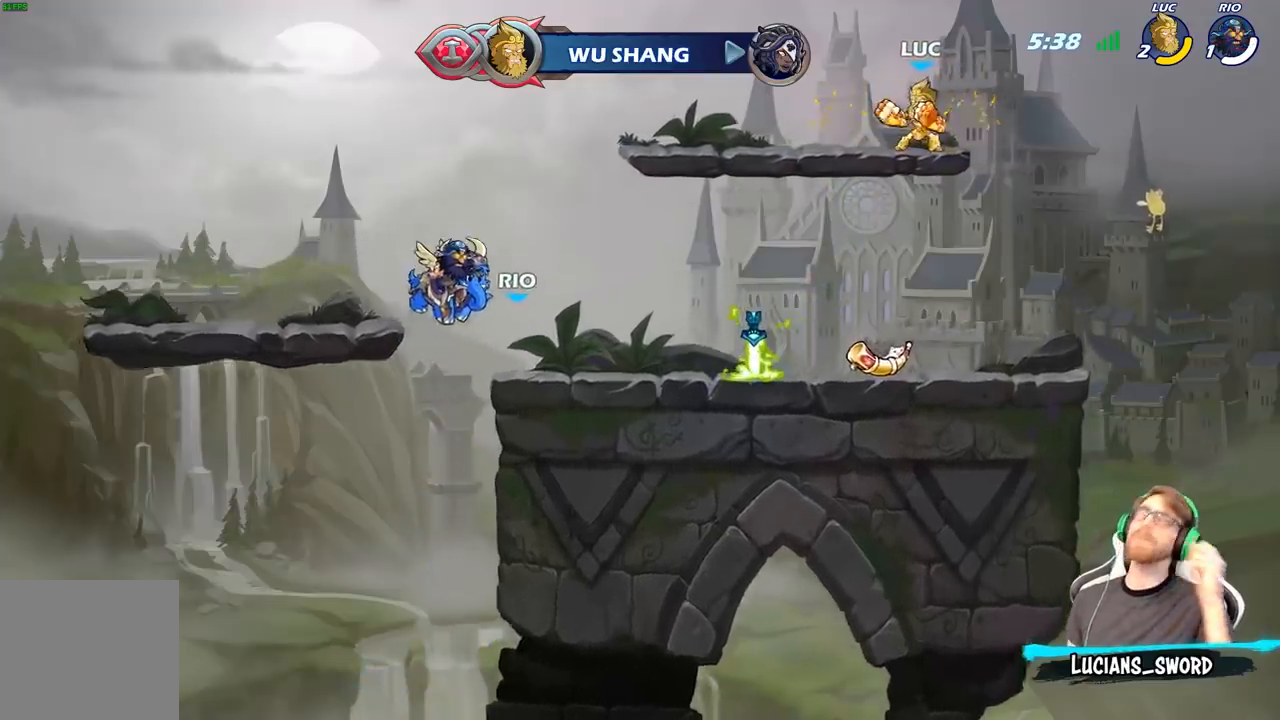
{"buttons": [], "left_stick": "center", "right_stick": "center", "events": []}
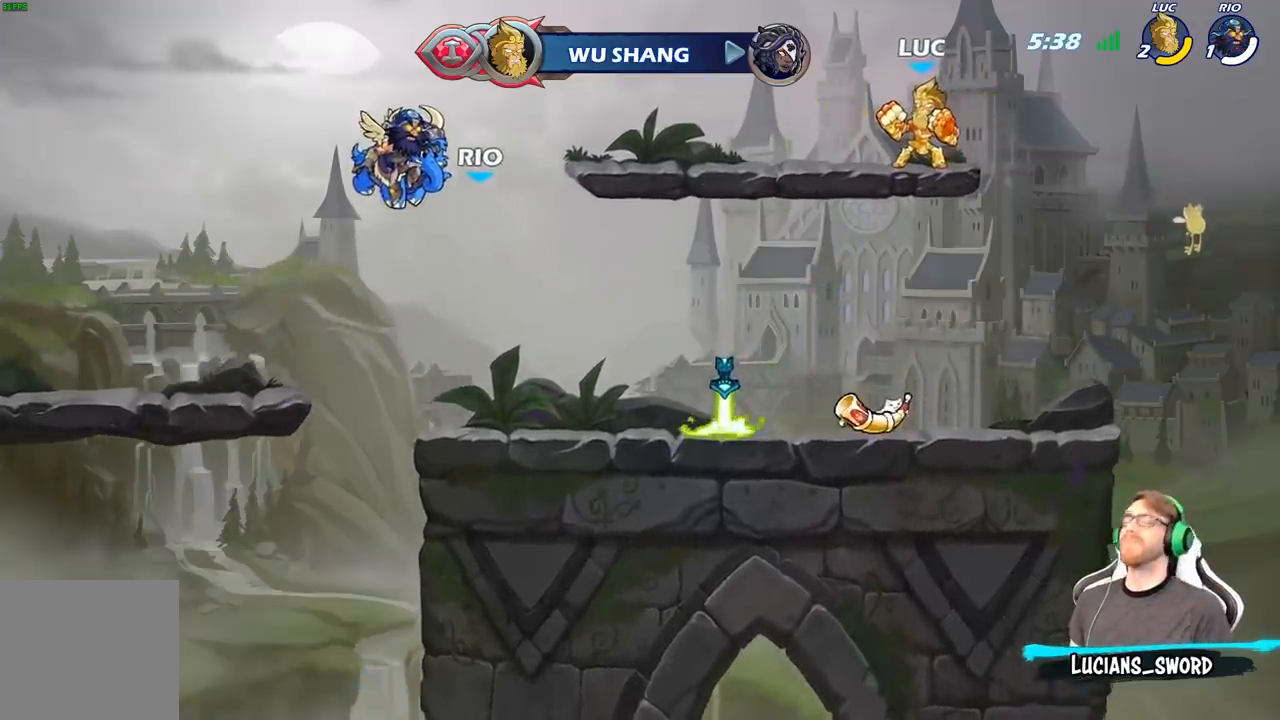
{"buttons": [], "left_stick": "center", "right_stick": "center", "events": [[33, "left_stick", "down"], [250, "left_stick", "down-left"], [417, "left_stick", "center"]]}
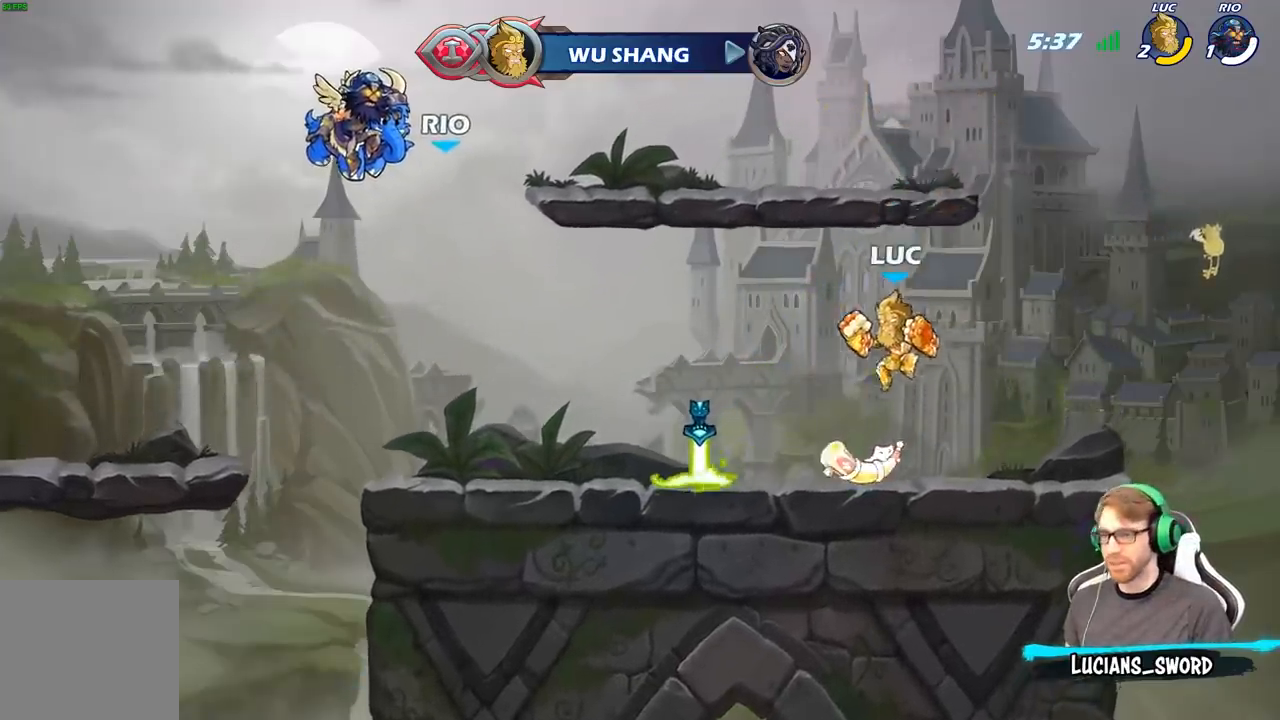
{"buttons": [], "left_stick": "center", "right_stick": "center", "events": [[17, "R2", "down"], [67, "left_stick", "left"], [117, "B", "down"], [133, "R2", "up"], [183, "left_stick", "center"], [217, "B", "up"]]}
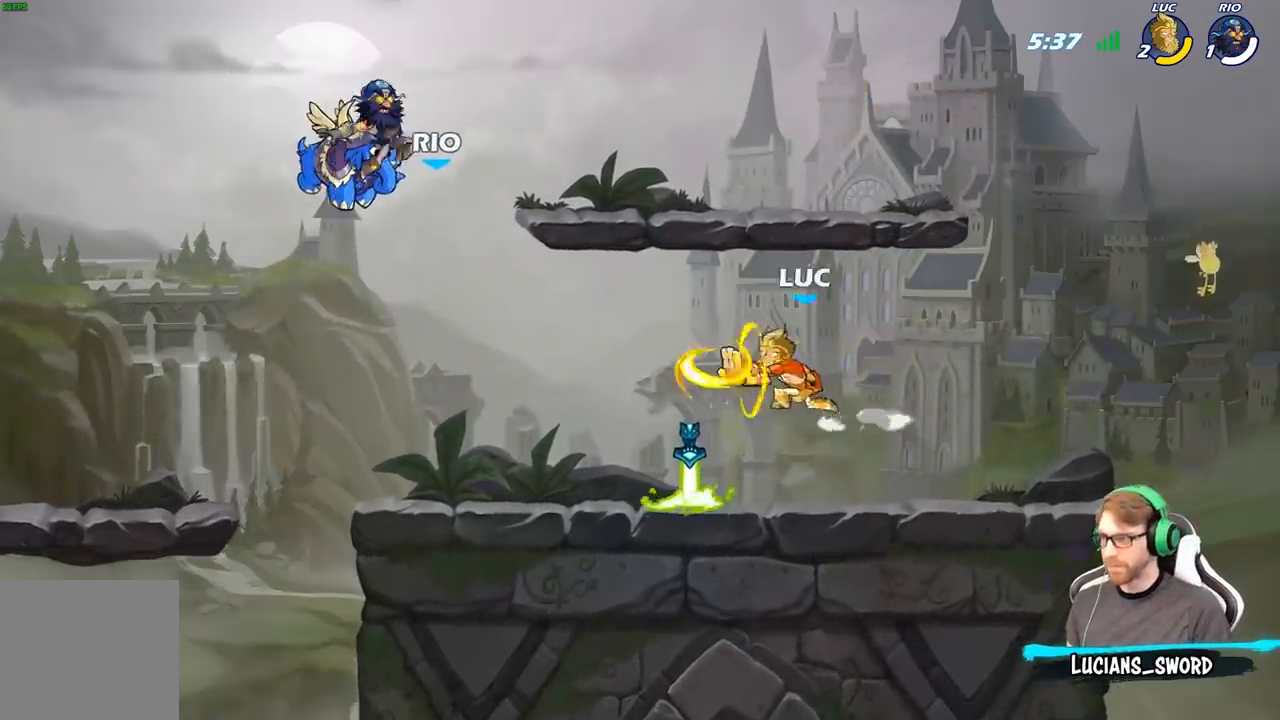
{"buttons": [], "left_stick": "right", "right_stick": "center", "events": [[467, "left_stick", "right"]]}
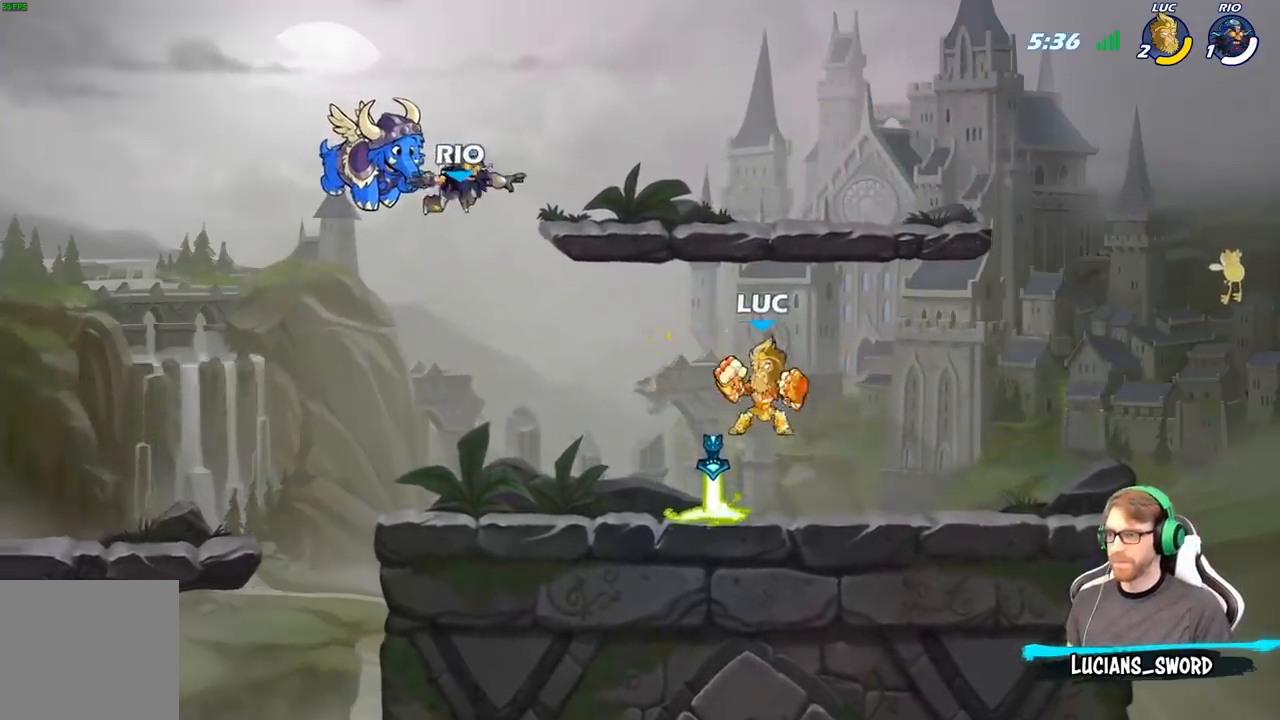
{"buttons": [], "left_stick": "up-left", "right_stick": "center", "events": [[467, "left_stick", "up-left"]]}
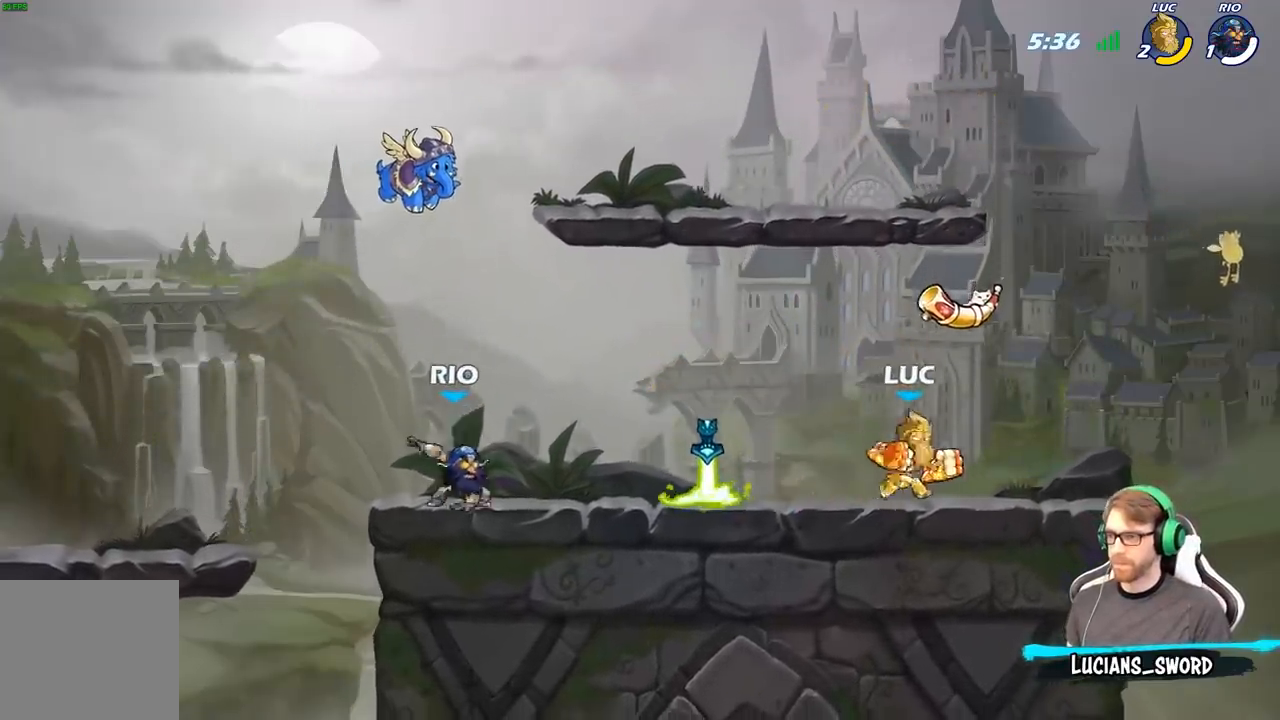
{"buttons": [], "left_stick": "center", "right_stick": "center", "events": [[217, "left_stick", "down-left"], [283, "X", "down"], [433, "X", "up"], [450, "left_stick", "center"]]}
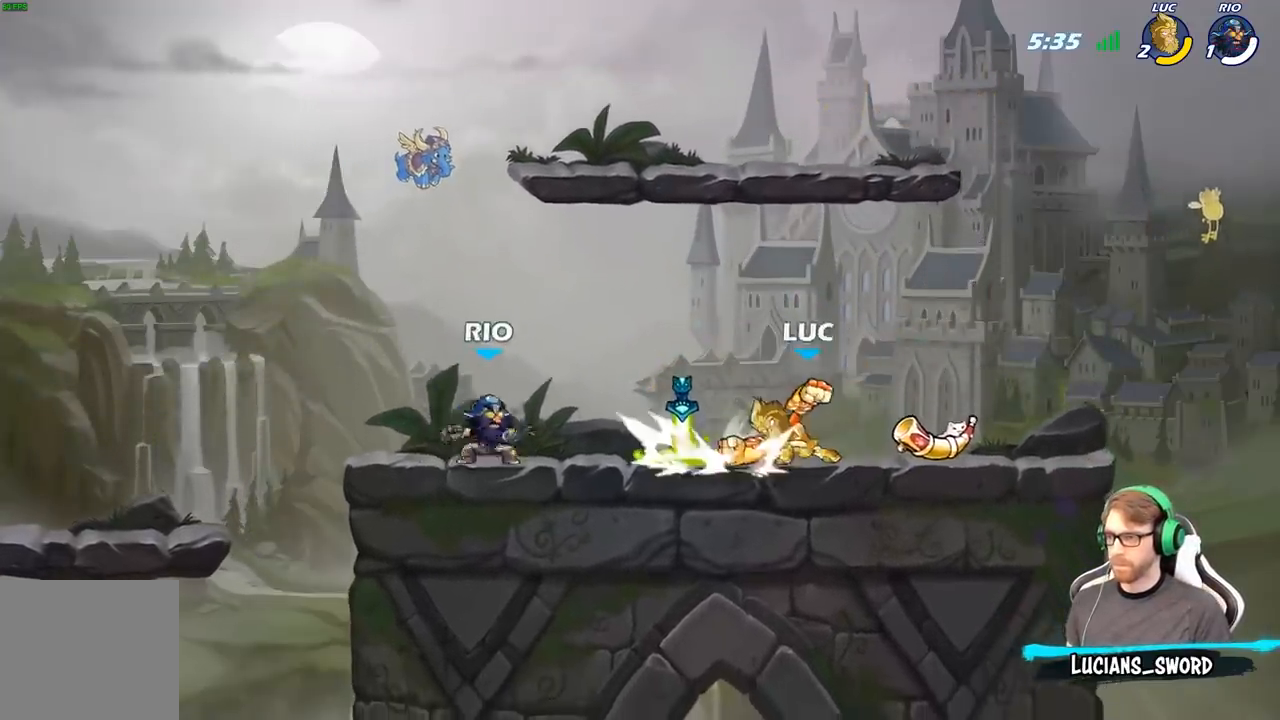
{"buttons": [], "left_stick": "up-left", "right_stick": "center", "events": [[217, "left_stick", "right"], [350, "A", "down"], [500, "A", "up"], [500, "left_stick", "up-left"]]}
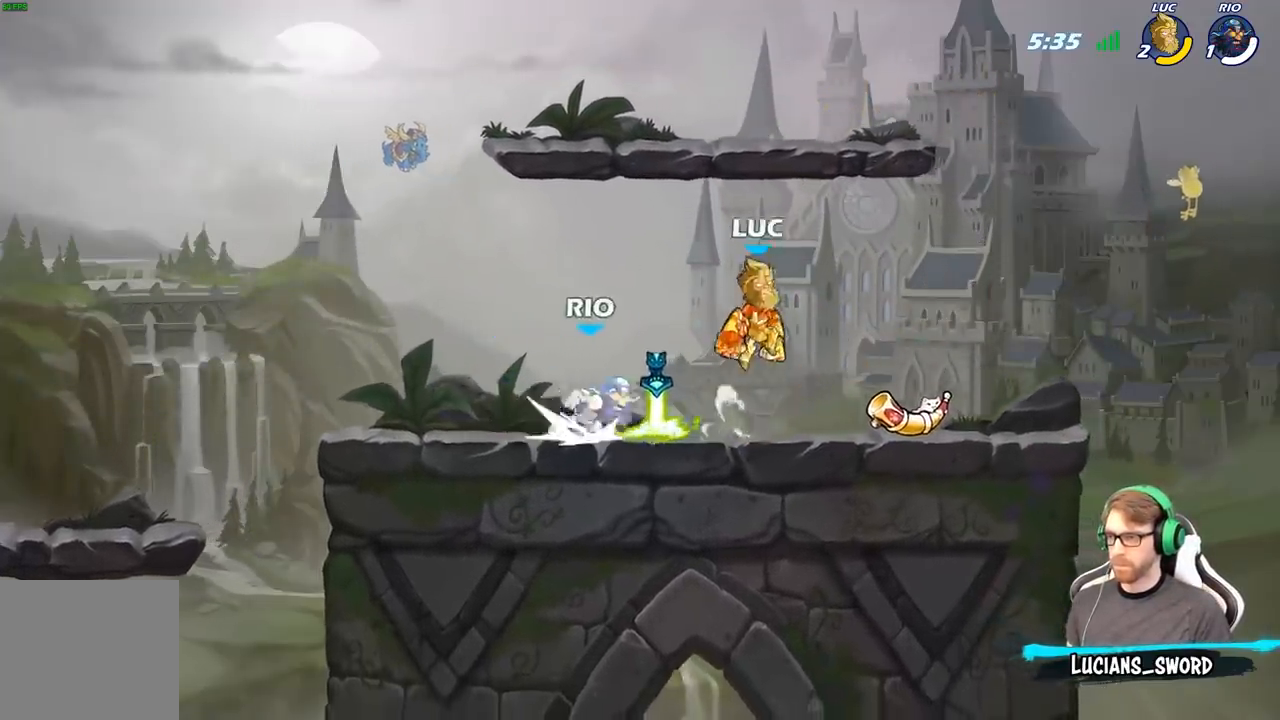
{"buttons": ["X"], "left_stick": "down-right", "right_stick": "center", "events": [[100, "left_stick", "down-left"], [400, "left_stick", "down-right"], [483, "X", "down"]]}
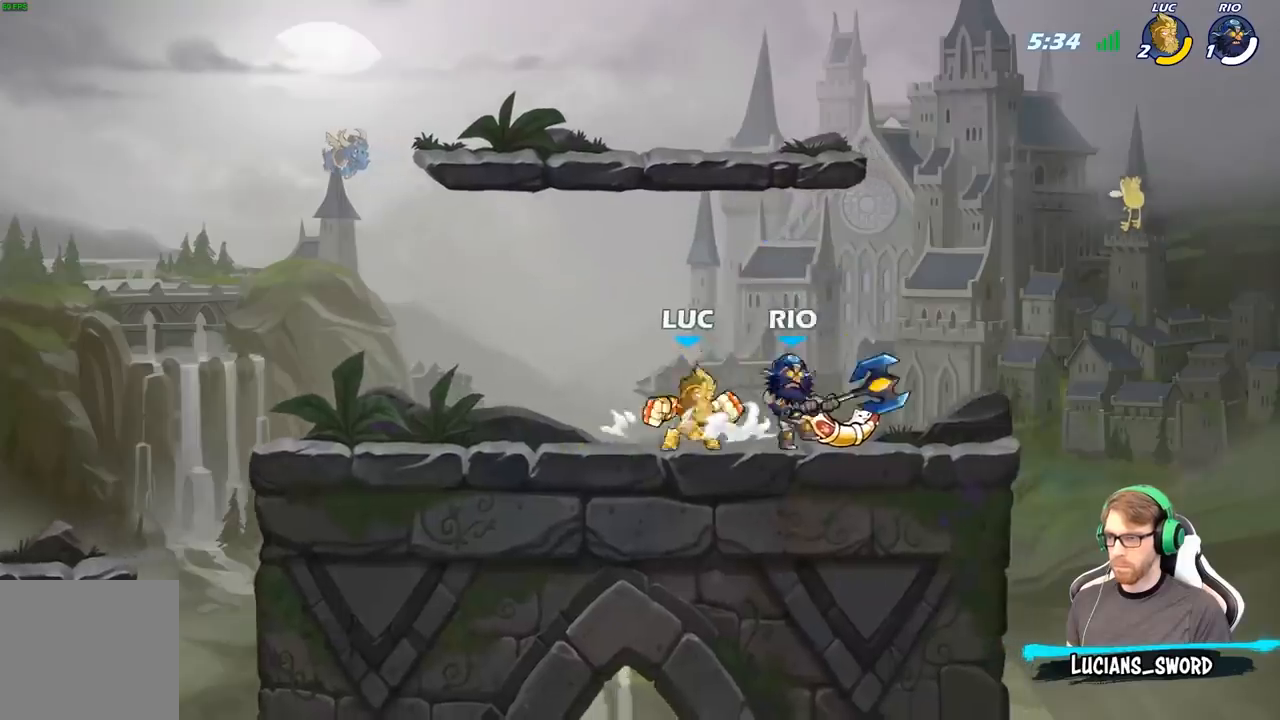
{"buttons": ["X"], "left_stick": "center", "right_stick": "center", "events": [[67, "X", "up"], [117, "left_stick", "center"], [433, "X", "down"]]}
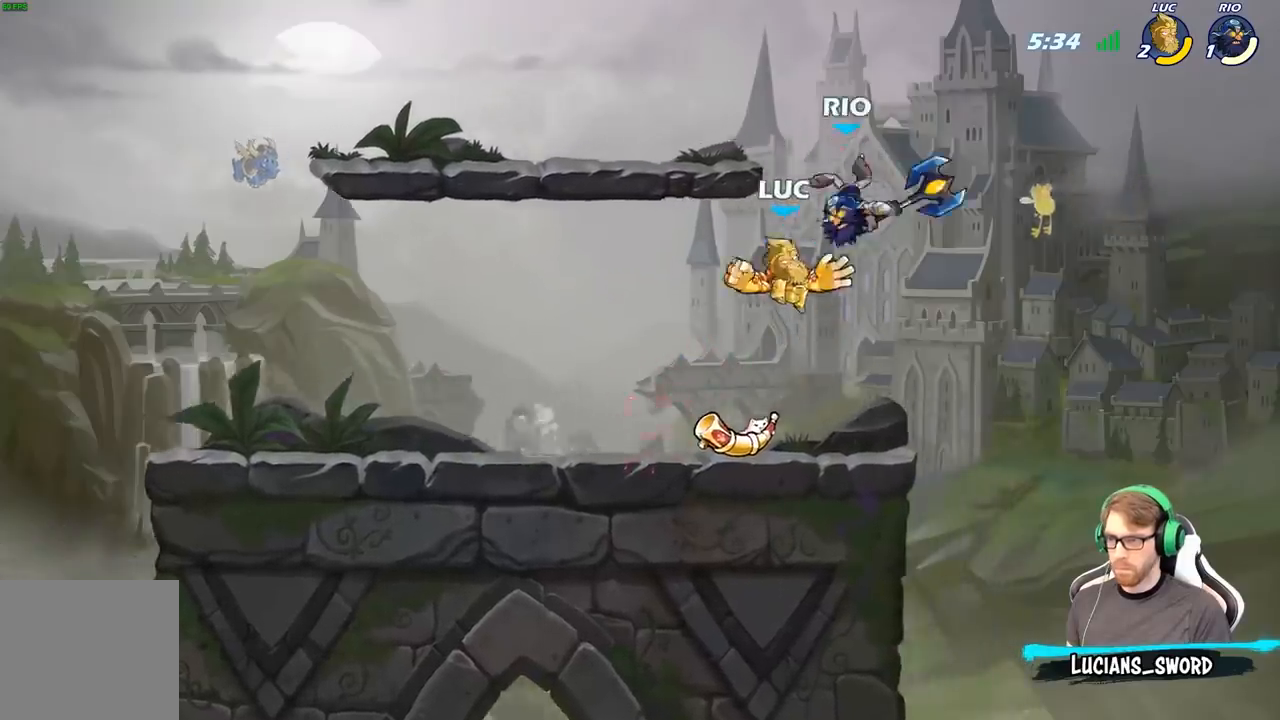
{"buttons": [], "left_stick": "center", "right_stick": "center", "events": [[33, "X", "up"]]}
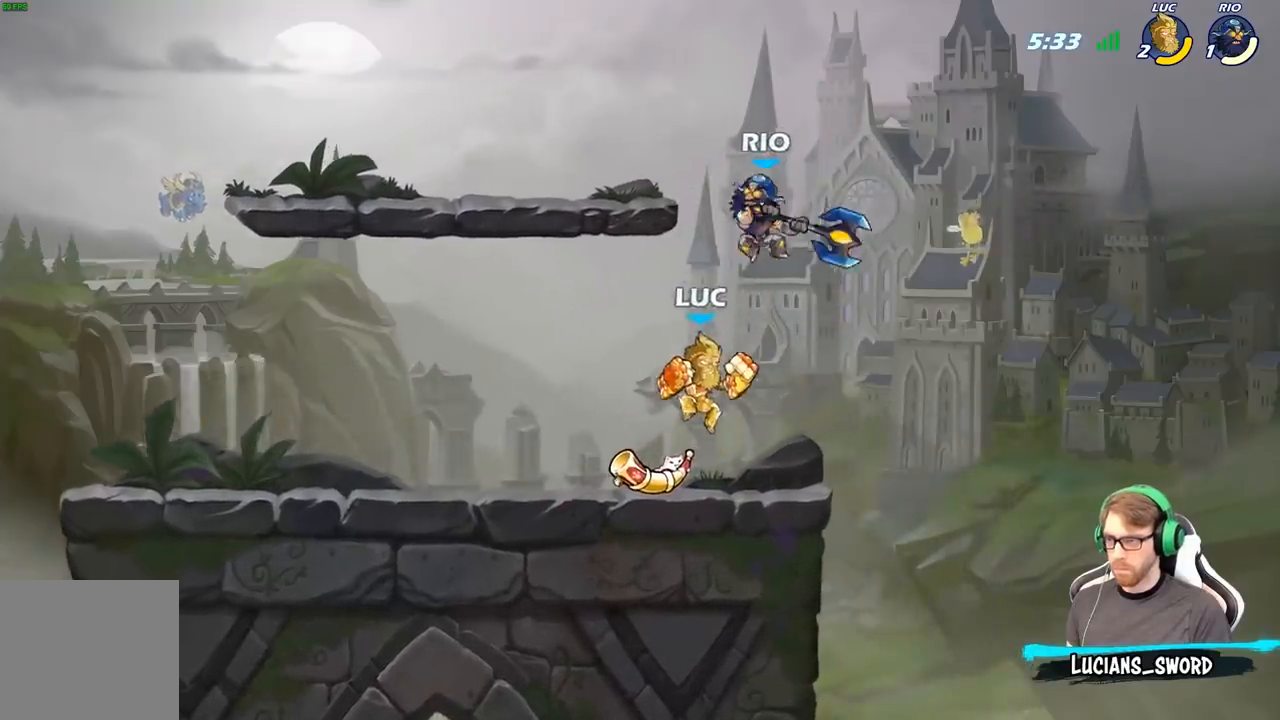
{"buttons": [], "left_stick": "center", "right_stick": "center", "events": [[383, "X", "down"], [450, "X", "up"]]}
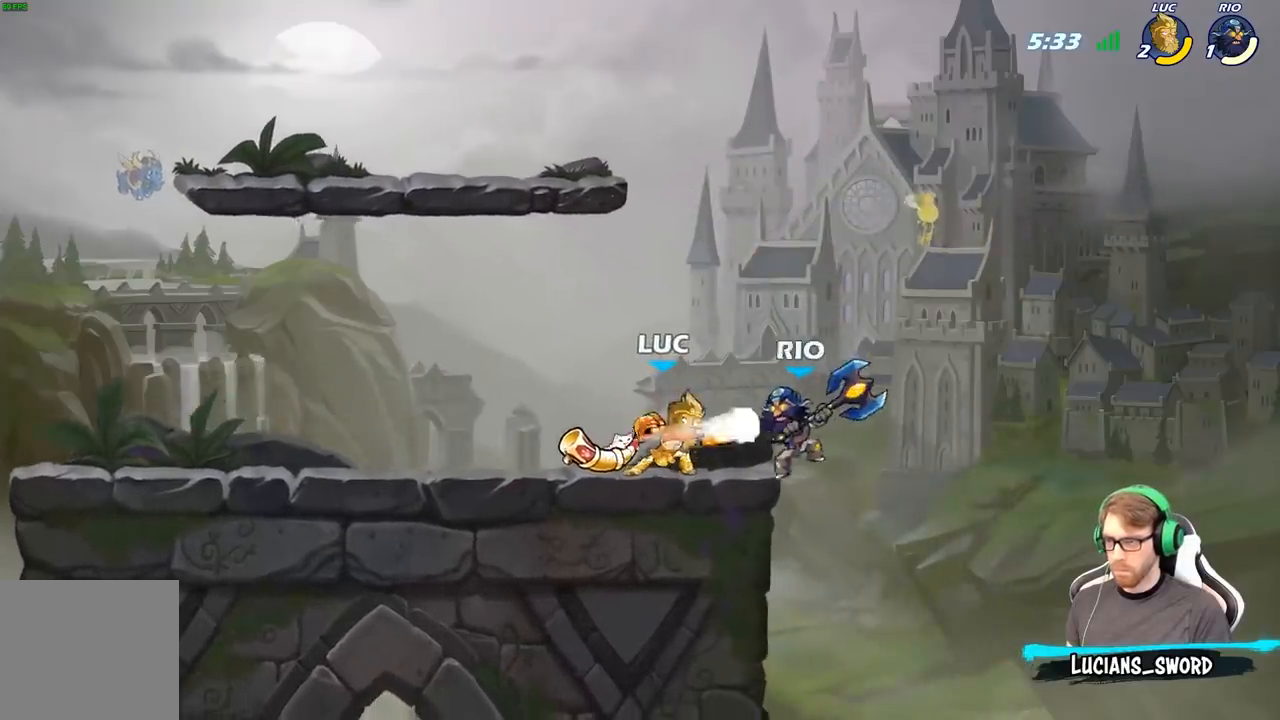
{"buttons": [], "left_stick": "left", "right_stick": "center", "events": [[67, "X", "down"], [150, "X", "up"], [267, "X", "down"], [383, "X", "up"], [450, "left_stick", "left"]]}
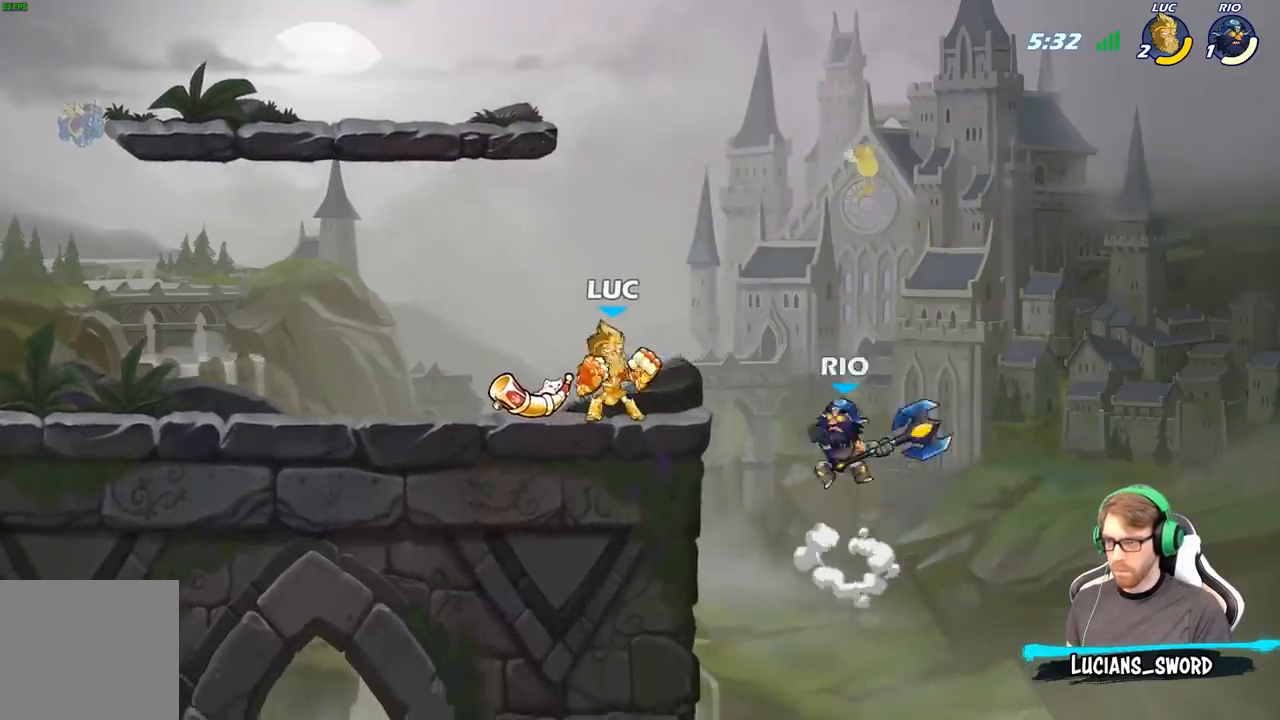
{"buttons": ["A"], "left_stick": "up-right", "right_stick": "center", "events": [[367, "left_stick", "right"], [467, "A", "down"], [483, "left_stick", "up-right"]]}
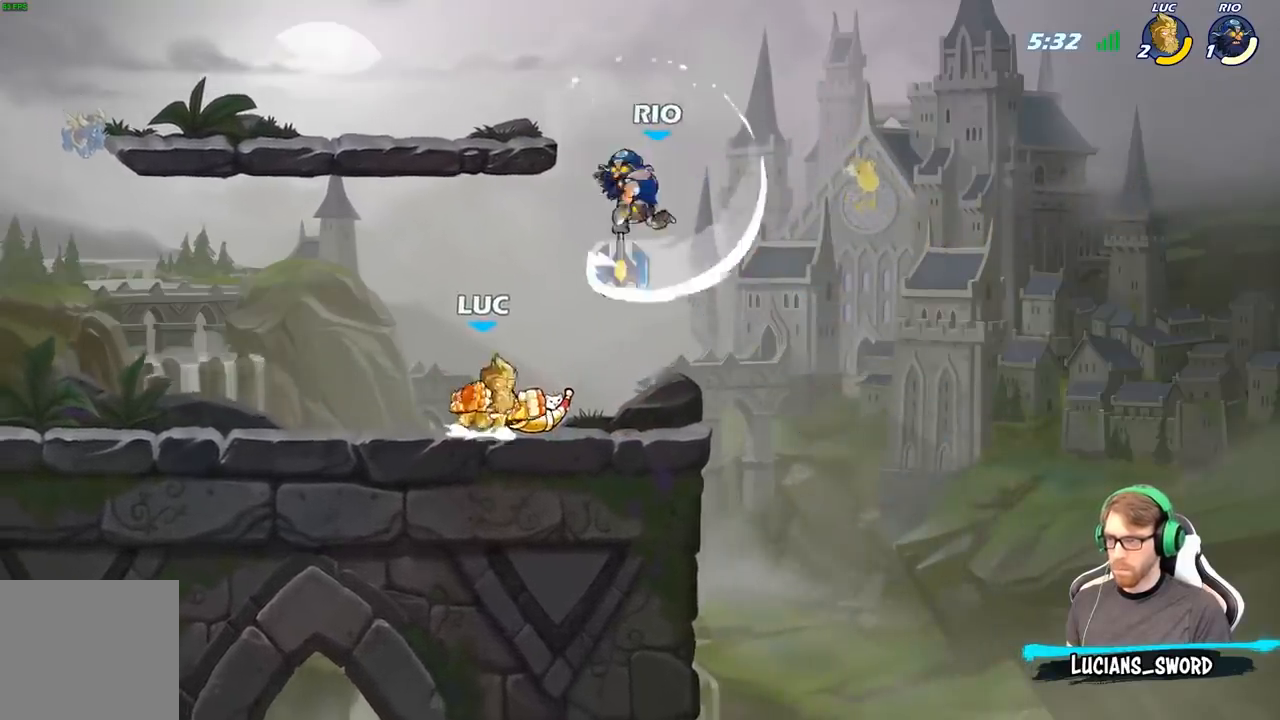
{"buttons": [], "left_stick": "center", "right_stick": "center", "events": [[50, "X", "down"], [100, "A", "up"], [150, "X", "up"], [150, "left_stick", "center"]]}
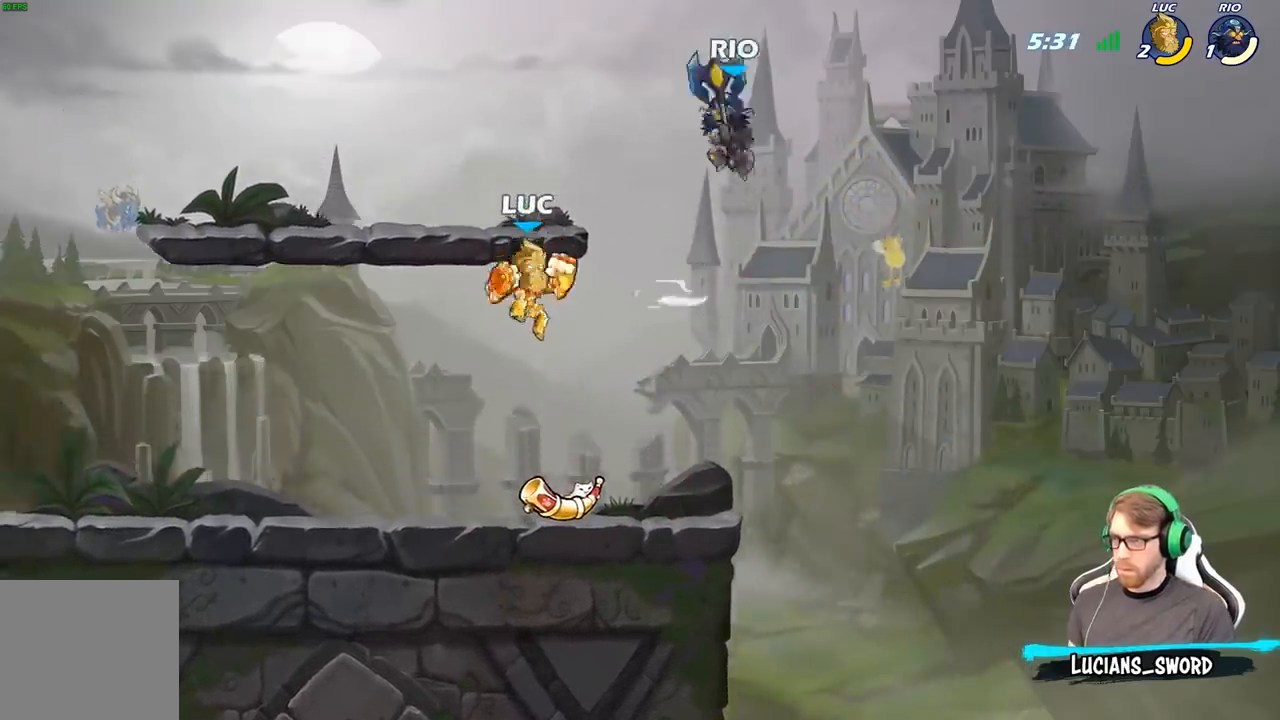
{"buttons": [], "left_stick": "up-left", "right_stick": "center", "events": [[100, "left_stick", "right"], [167, "X", "down"], [267, "X", "up"], [317, "left_stick", "up-left"]]}
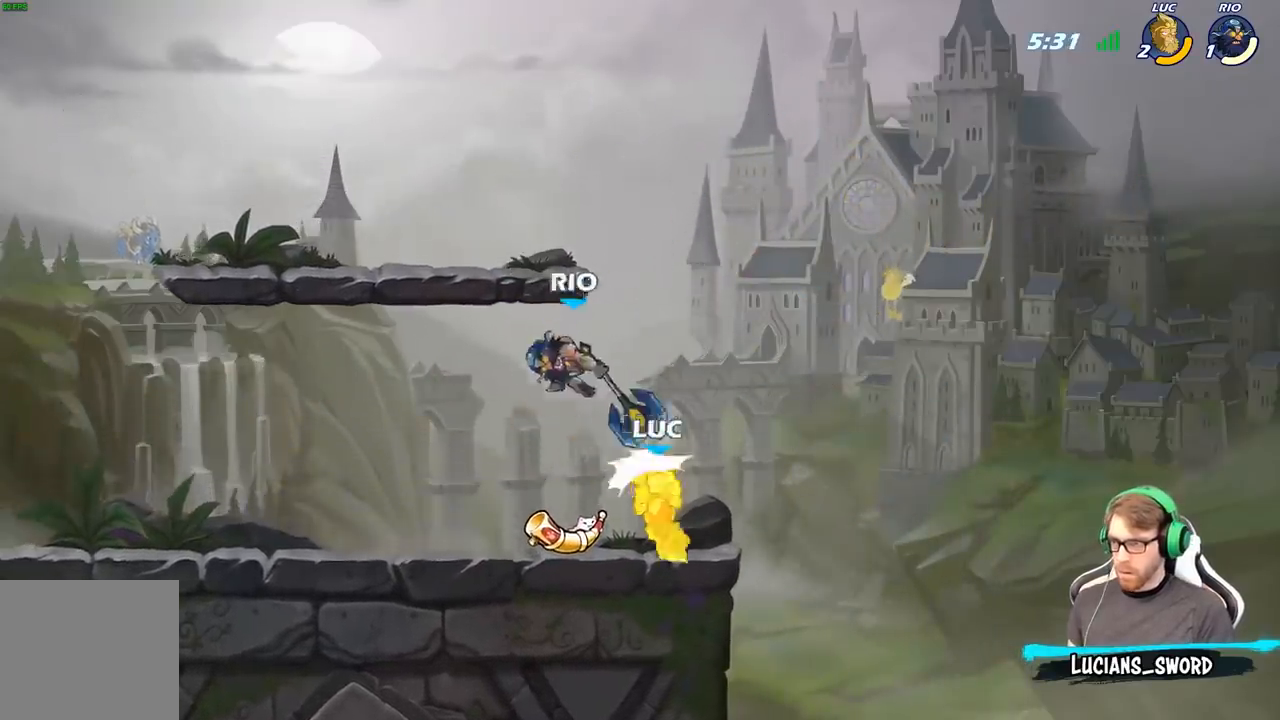
{"buttons": [], "left_stick": "down-left", "right_stick": "center", "events": [[400, "left_stick", "down-left"]]}
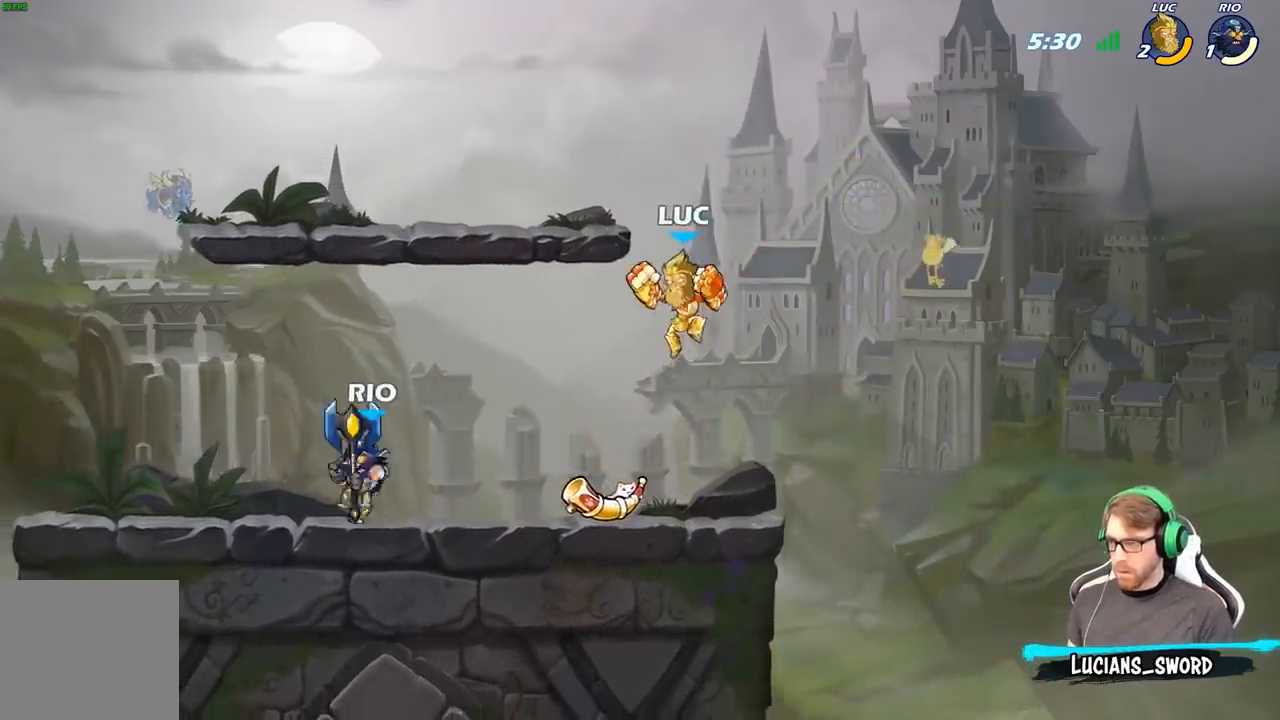
{"buttons": [], "left_stick": "up-left", "right_stick": "center", "events": [[150, "left_stick", "up-left"], [200, "A", "down"], [200, "R2", "down"], [417, "A", "up"], [433, "R2", "up"]]}
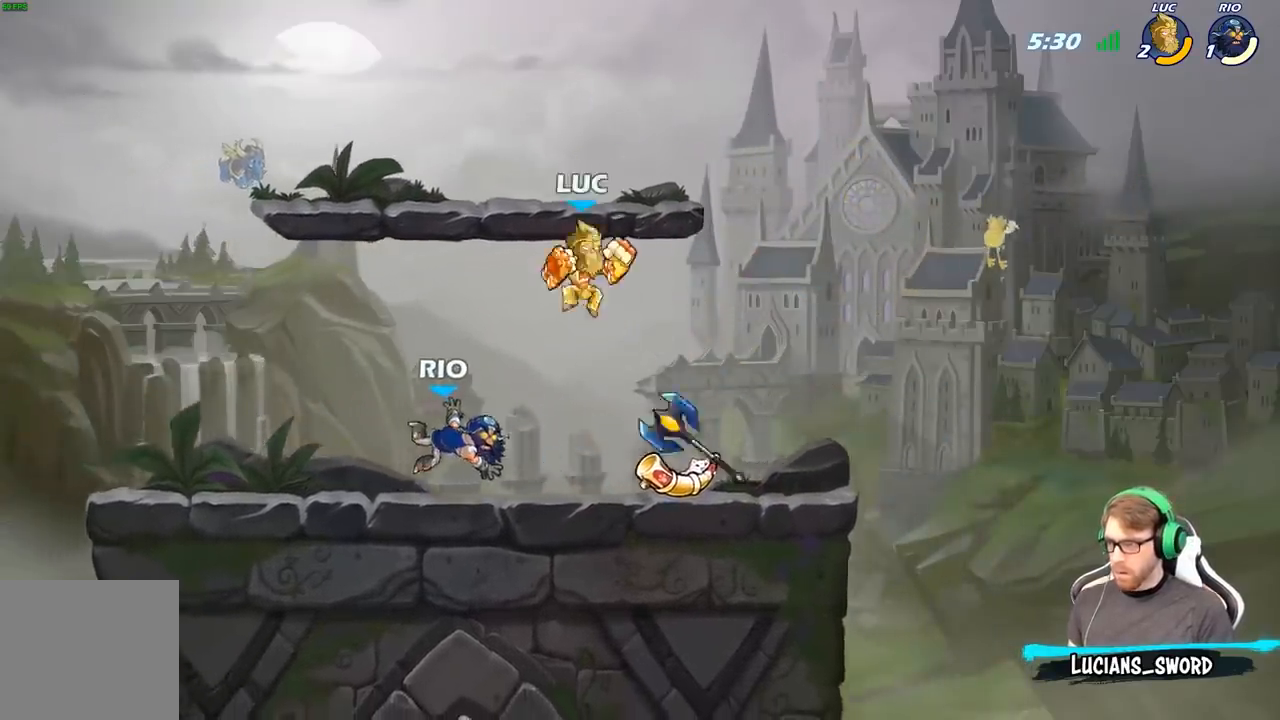
{"buttons": [], "left_stick": "down-right", "right_stick": "center", "events": [[17, "left_stick", "down"], [133, "left_stick", "down-right"], [167, "X", "down"], [267, "X", "up"]]}
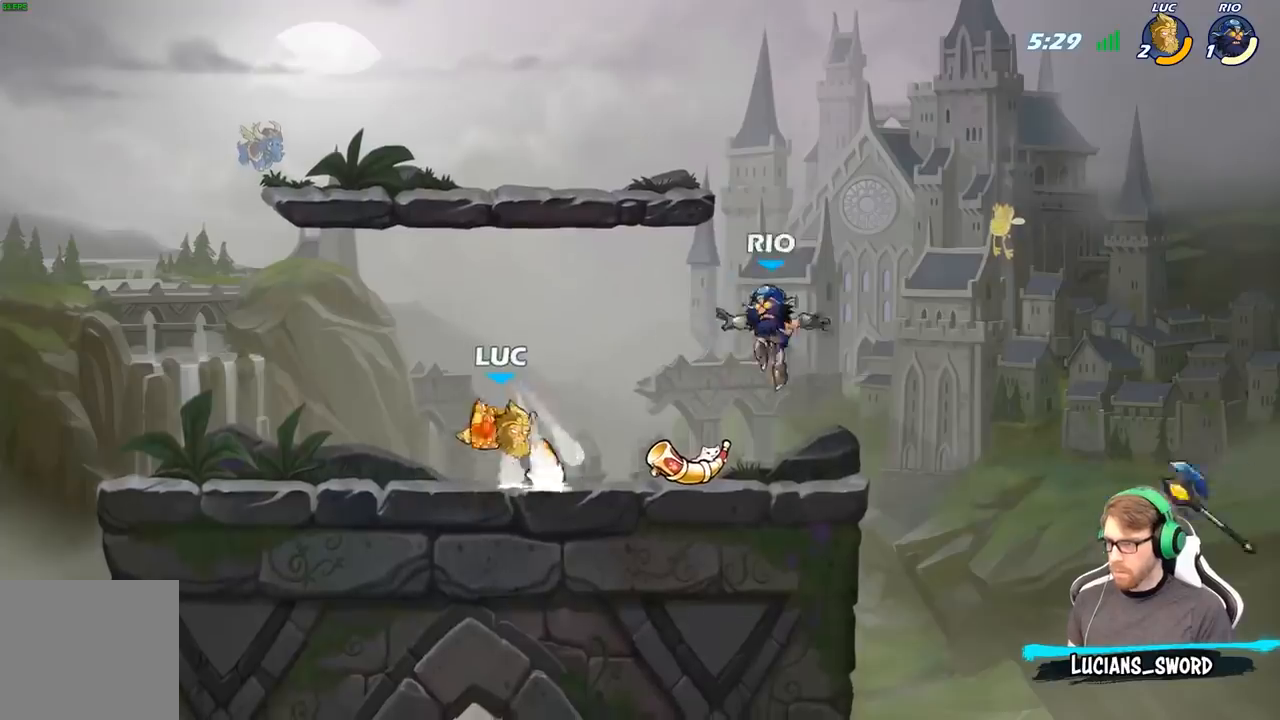
{"buttons": ["X", "R2"], "left_stick": "right", "right_stick": "center", "events": [[67, "left_stick", "center"], [350, "left_stick", "right"], [417, "R2", "down"], [483, "X", "down"]]}
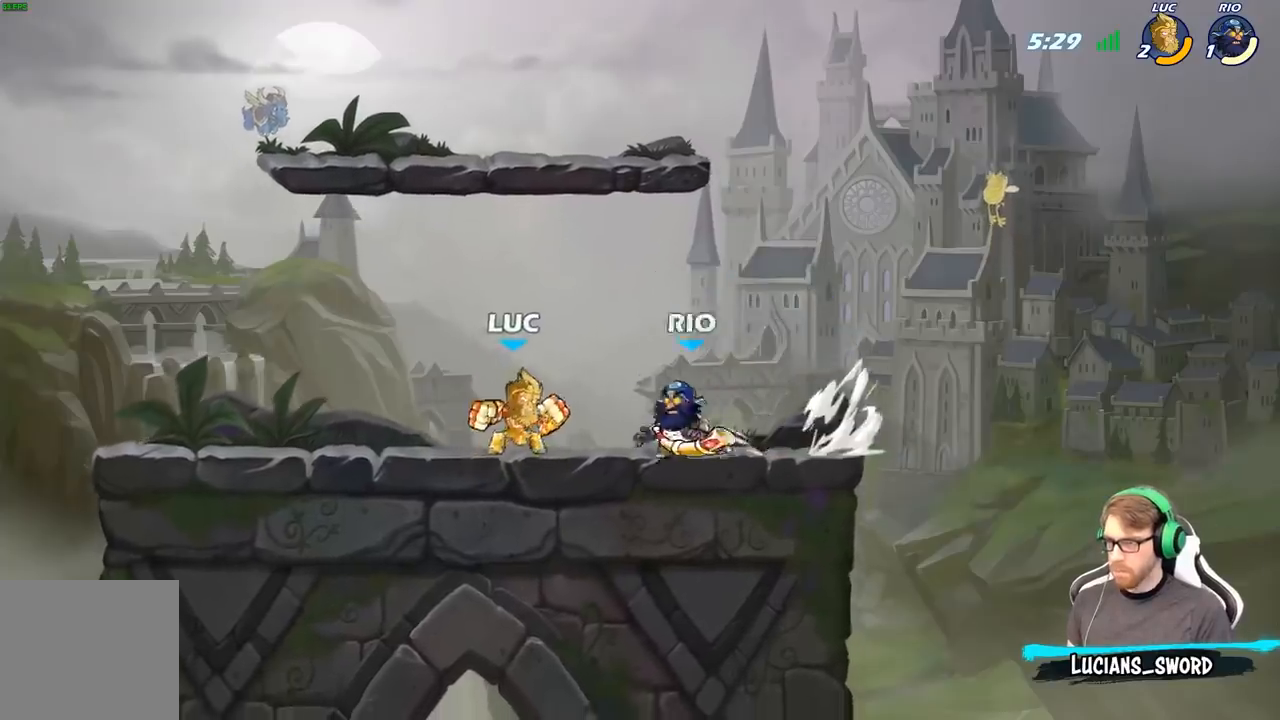
{"buttons": [], "left_stick": "left", "right_stick": "center", "events": [[33, "R2", "up"], [50, "left_stick", "center"], [83, "X", "up"], [433, "left_stick", "left"]]}